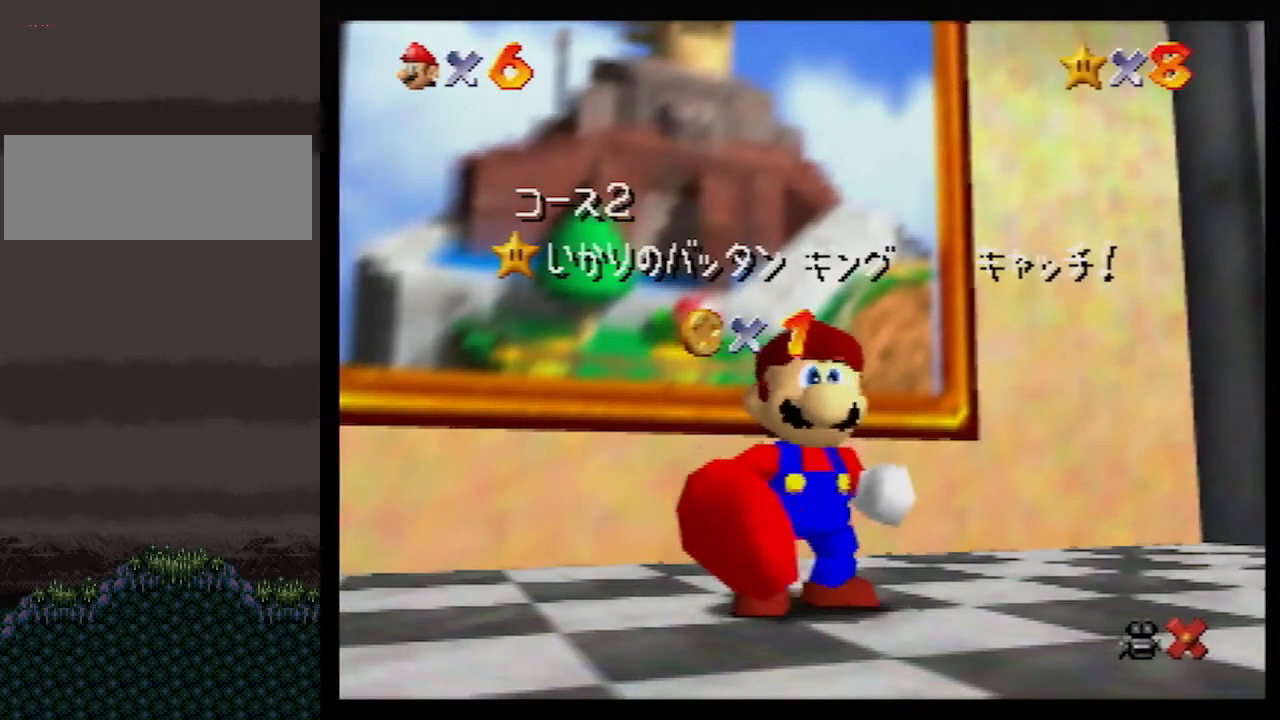
Gameplay with a controller (Nintendo layout); each line is a JSON object with the inputs held at the frame after it. "events" lists button and stick changes between this image and that frame as [ms after this image, input, new state], when the widget could be followed in between. Not read: L1 L3 R3.
{"buttons": [], "left_stick": "down", "events": [[67, "left_stick", "down"]]}
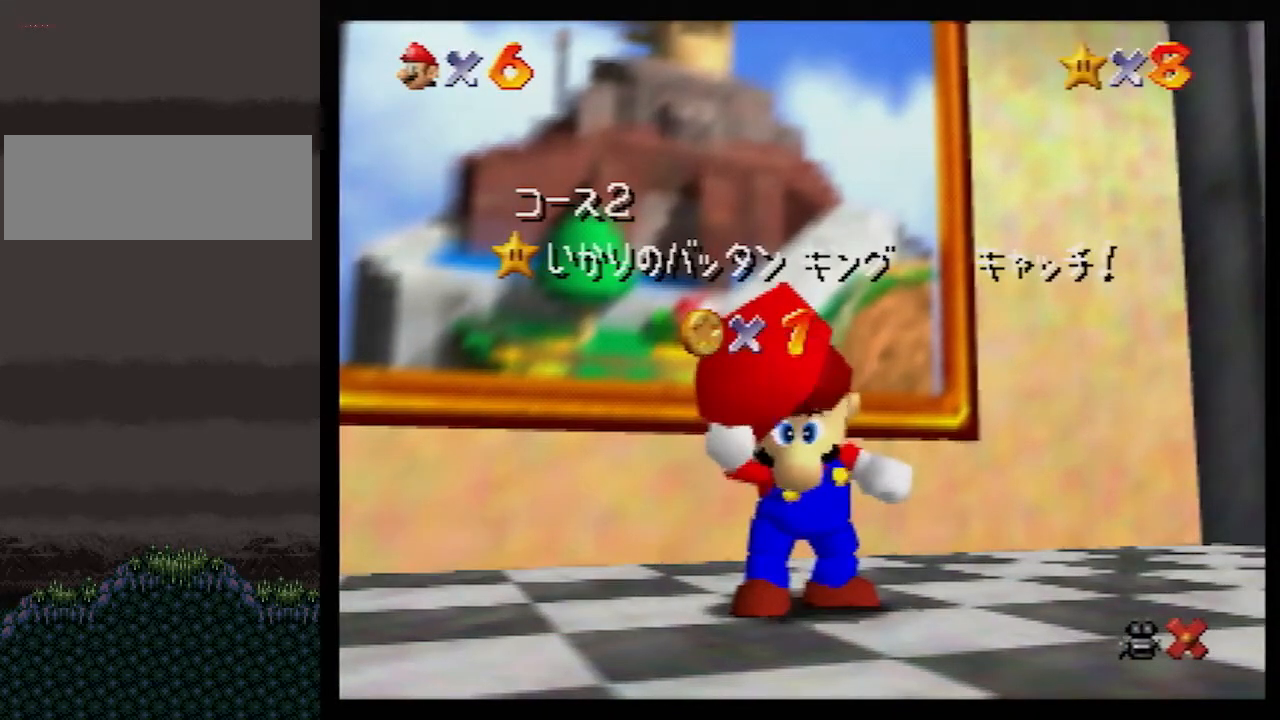
{"buttons": [], "left_stick": "down", "events": []}
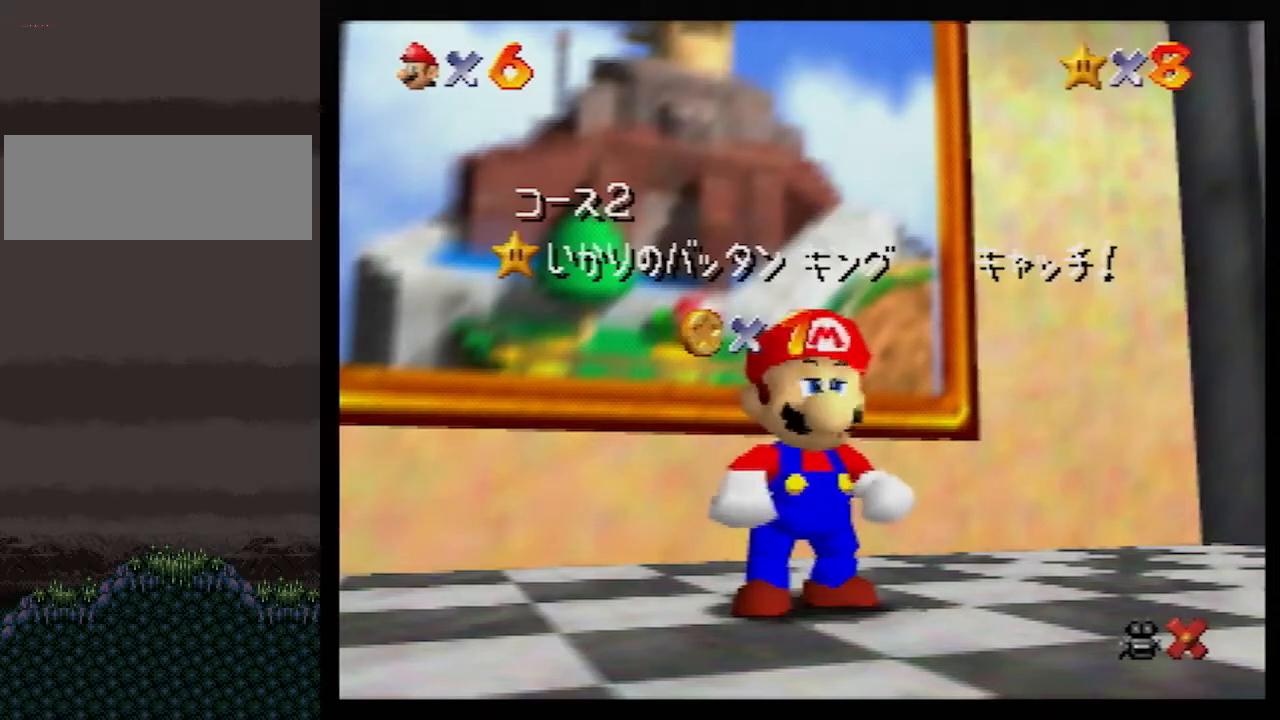
{"buttons": [], "left_stick": "up", "events": [[317, "left_stick", "center"], [350, "A", "down"], [417, "A", "up"], [417, "left_stick", "up"]]}
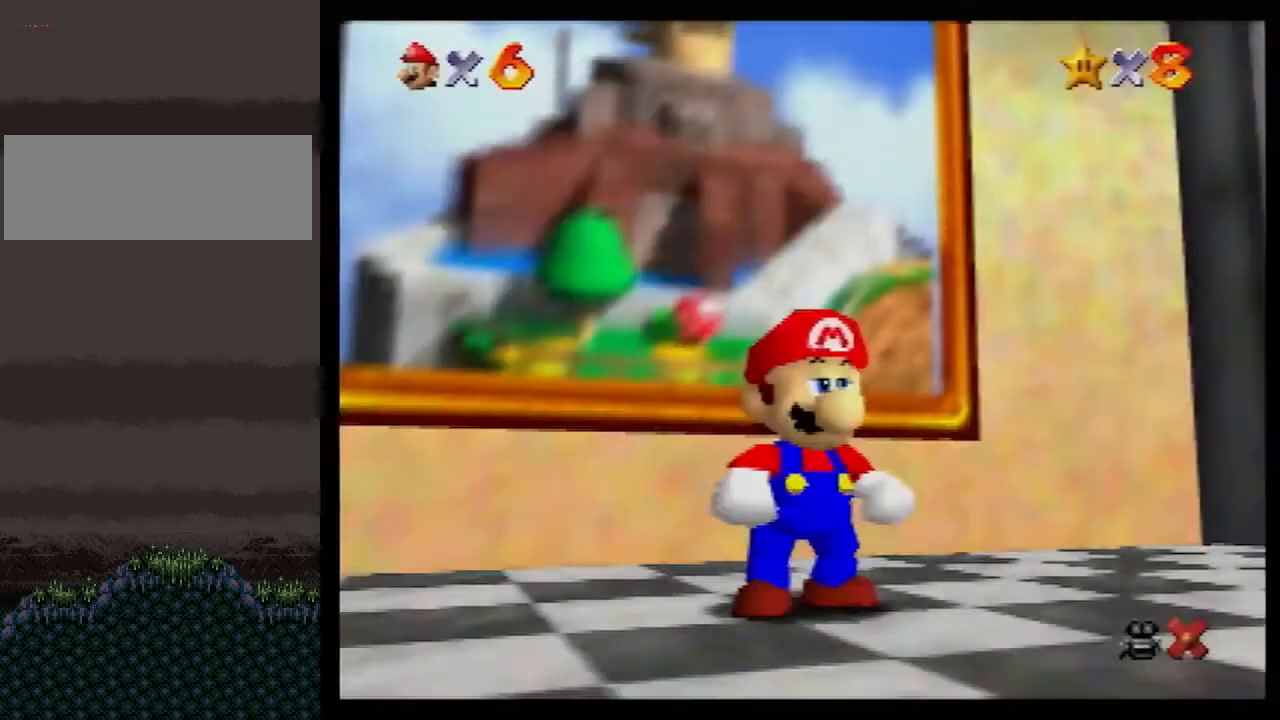
{"buttons": [], "left_stick": "up", "events": [[267, "Z", "down"], [400, "Z", "up"]]}
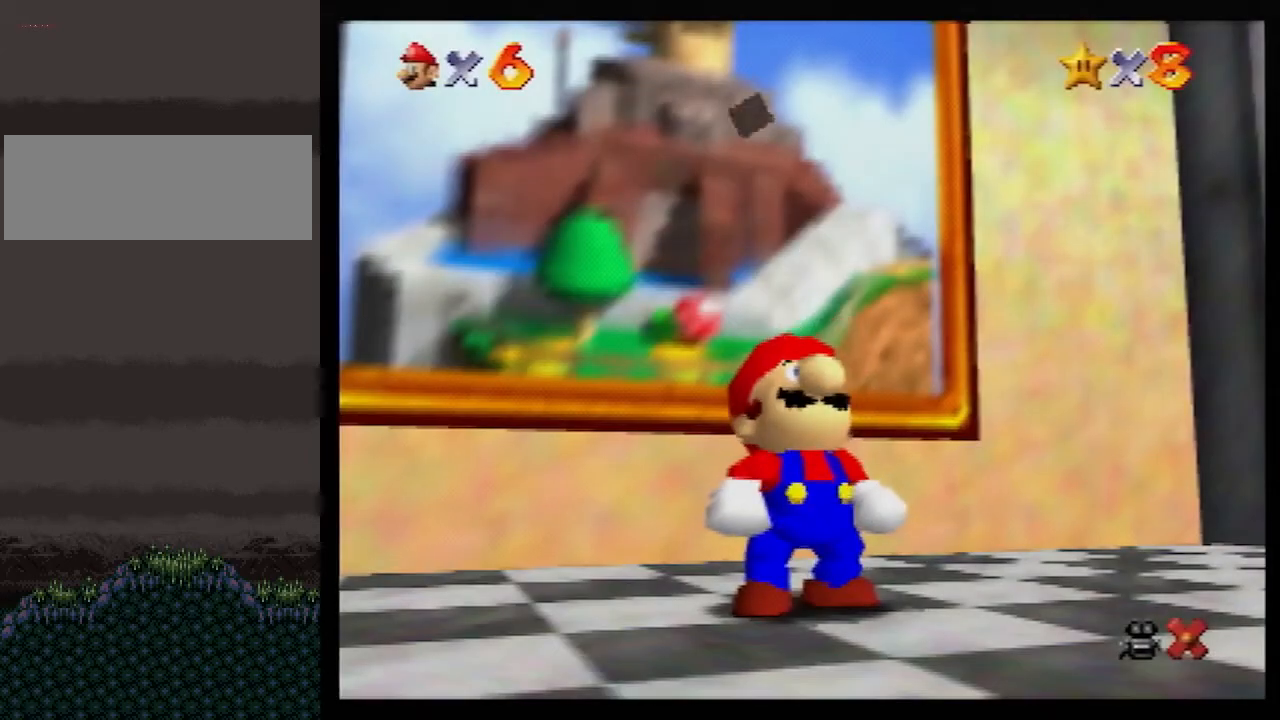
{"buttons": [], "left_stick": "up", "events": [[100, "B", "down"], [200, "A", "down"], [200, "B", "up"], [233, "A", "up"]]}
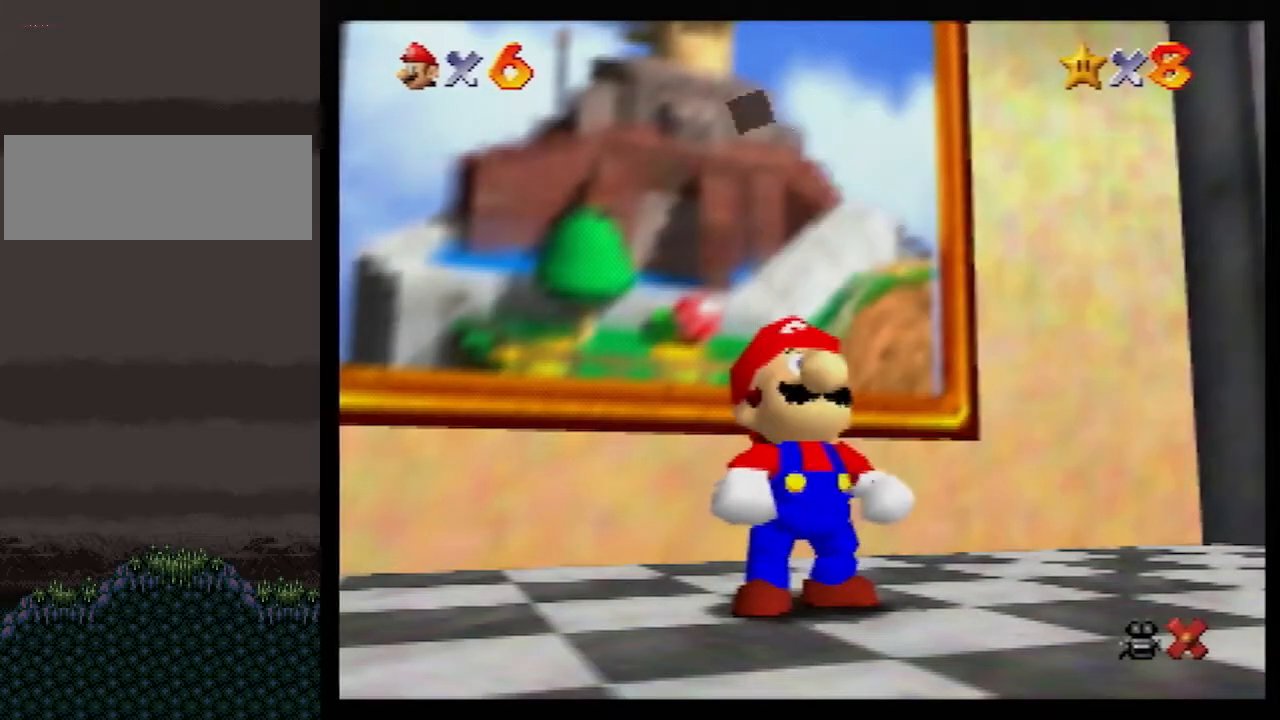
{"buttons": [], "left_stick": "up", "events": []}
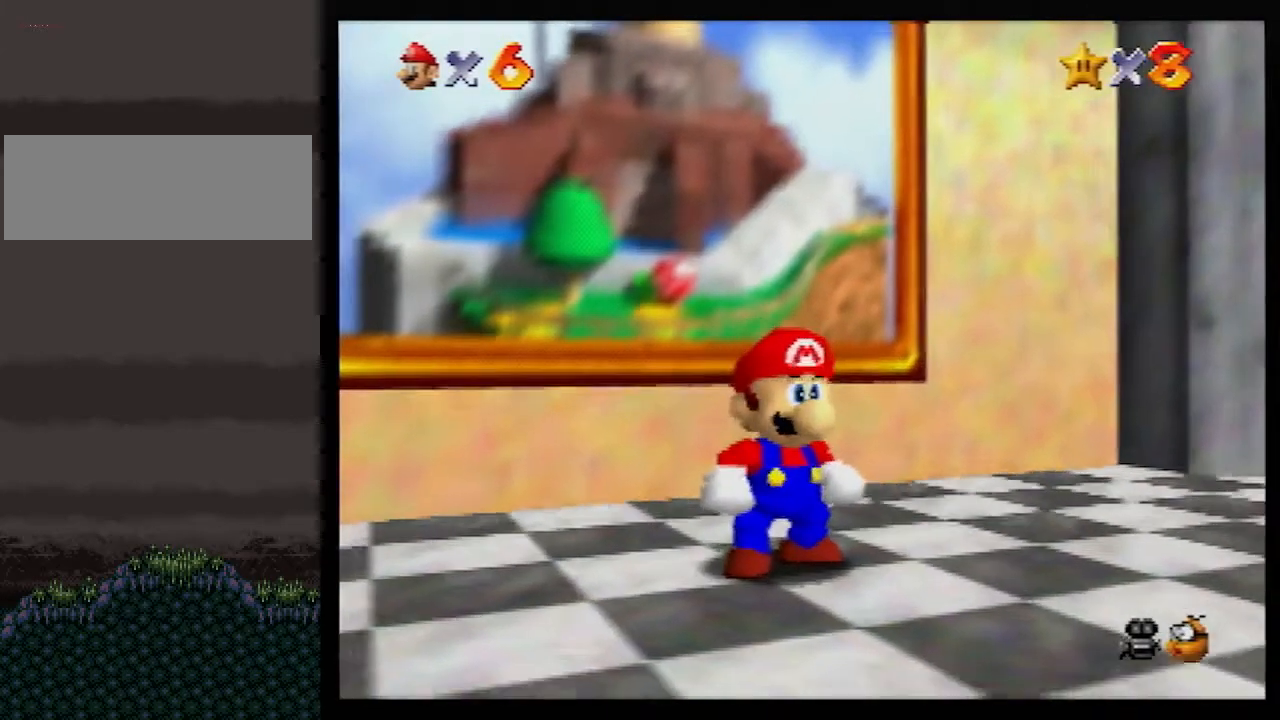
{"buttons": ["Z"], "left_stick": "up", "events": [[267, "Z", "down"], [283, "A", "down"], [317, "A", "up"]]}
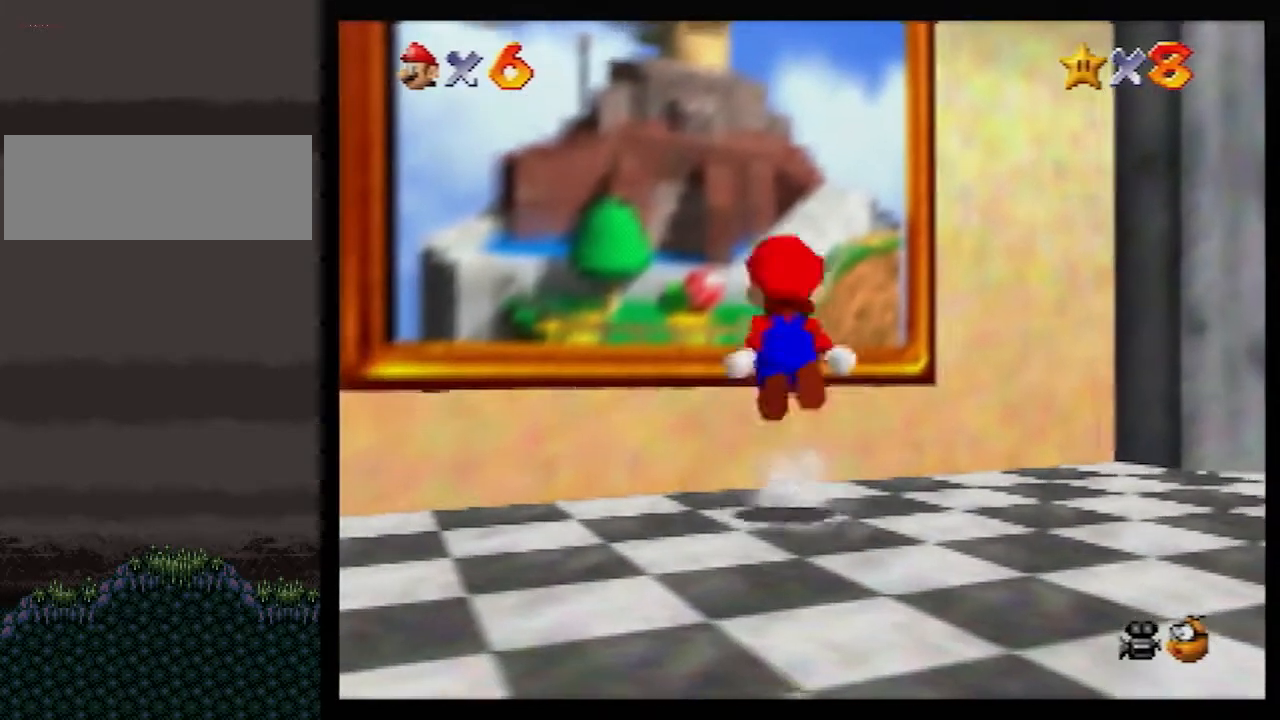
{"buttons": [], "left_stick": "center", "events": [[333, "Z", "up"], [367, "left_stick", "center"]]}
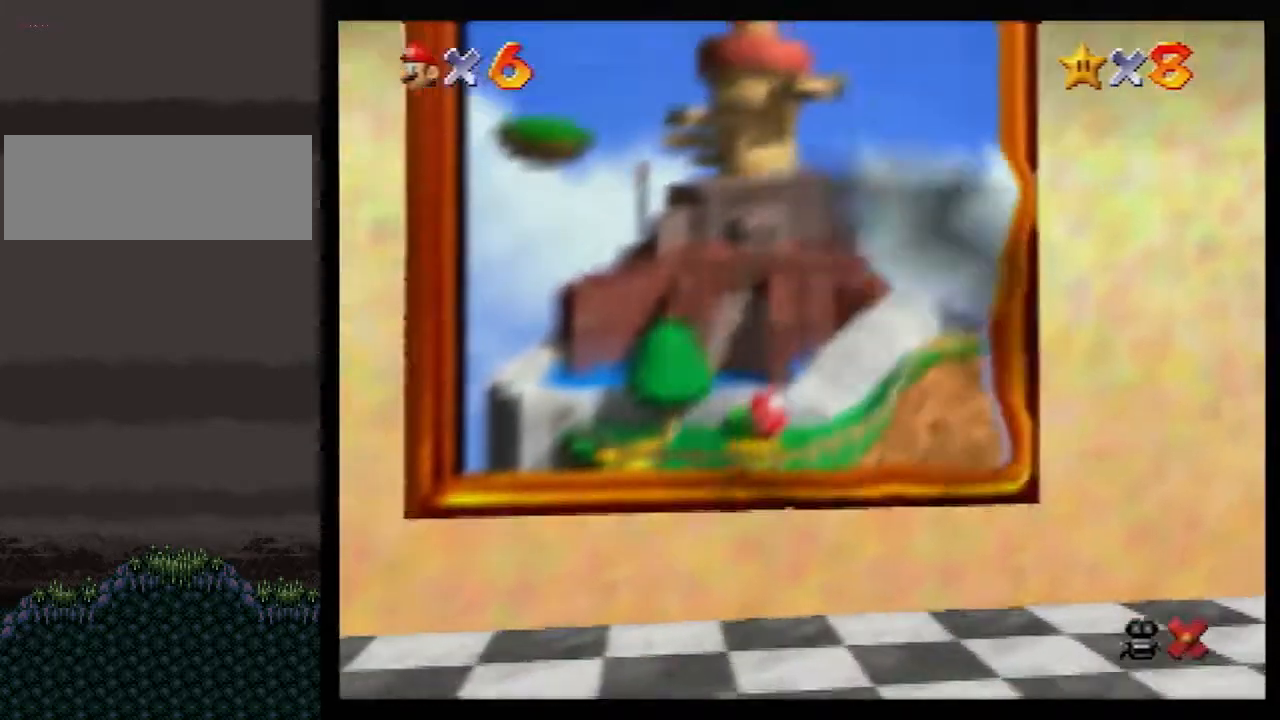
{"buttons": [], "left_stick": "center", "events": []}
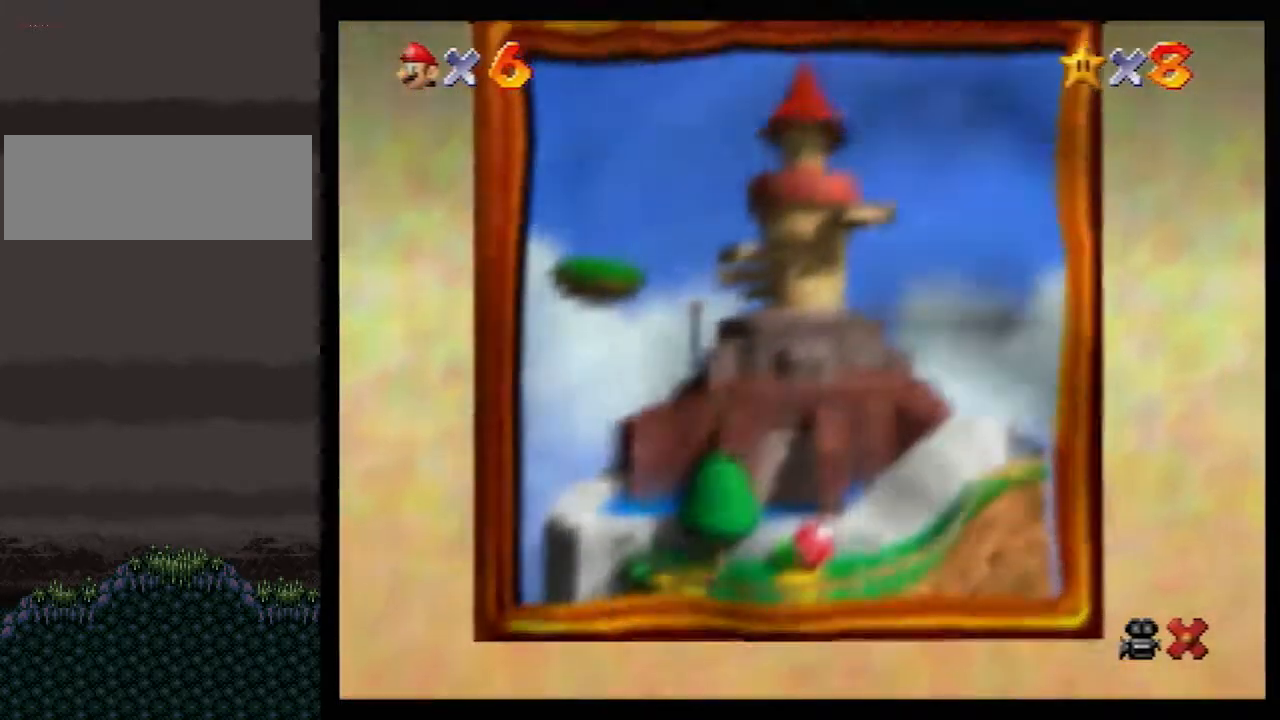
{"buttons": [], "left_stick": "center", "events": []}
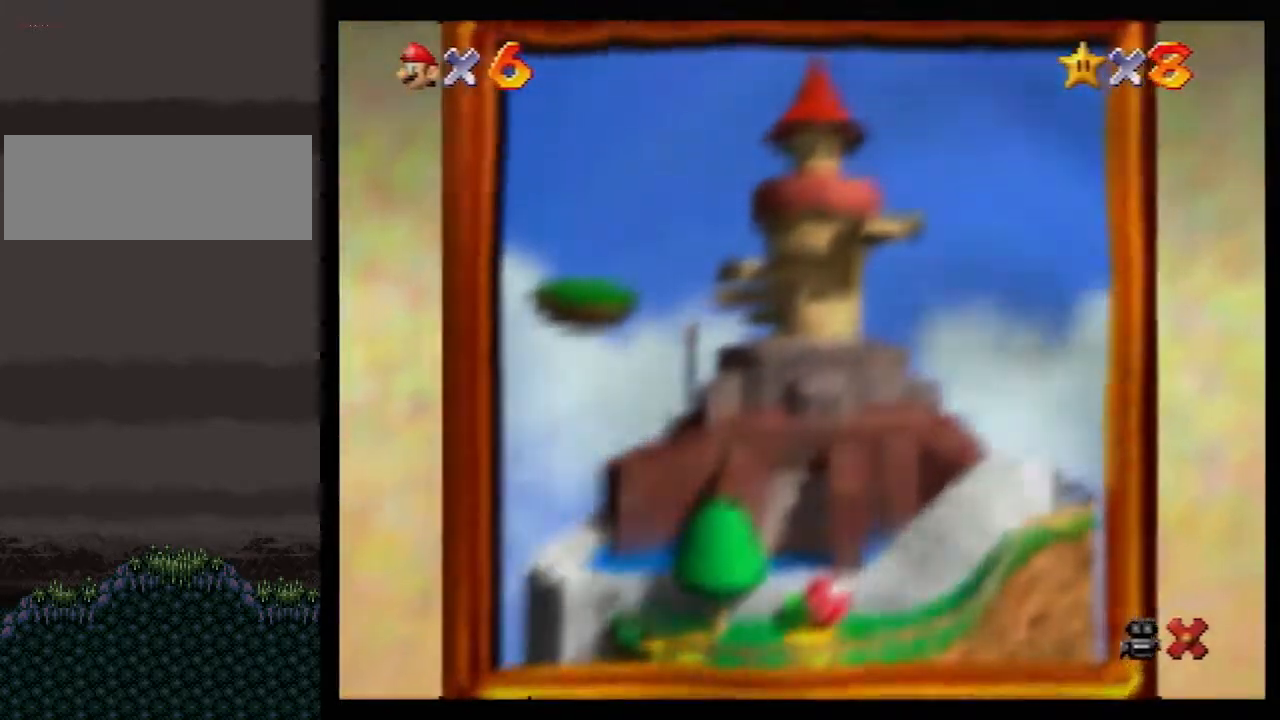
{"buttons": [], "left_stick": "right", "events": [[483, "left_stick", "right"]]}
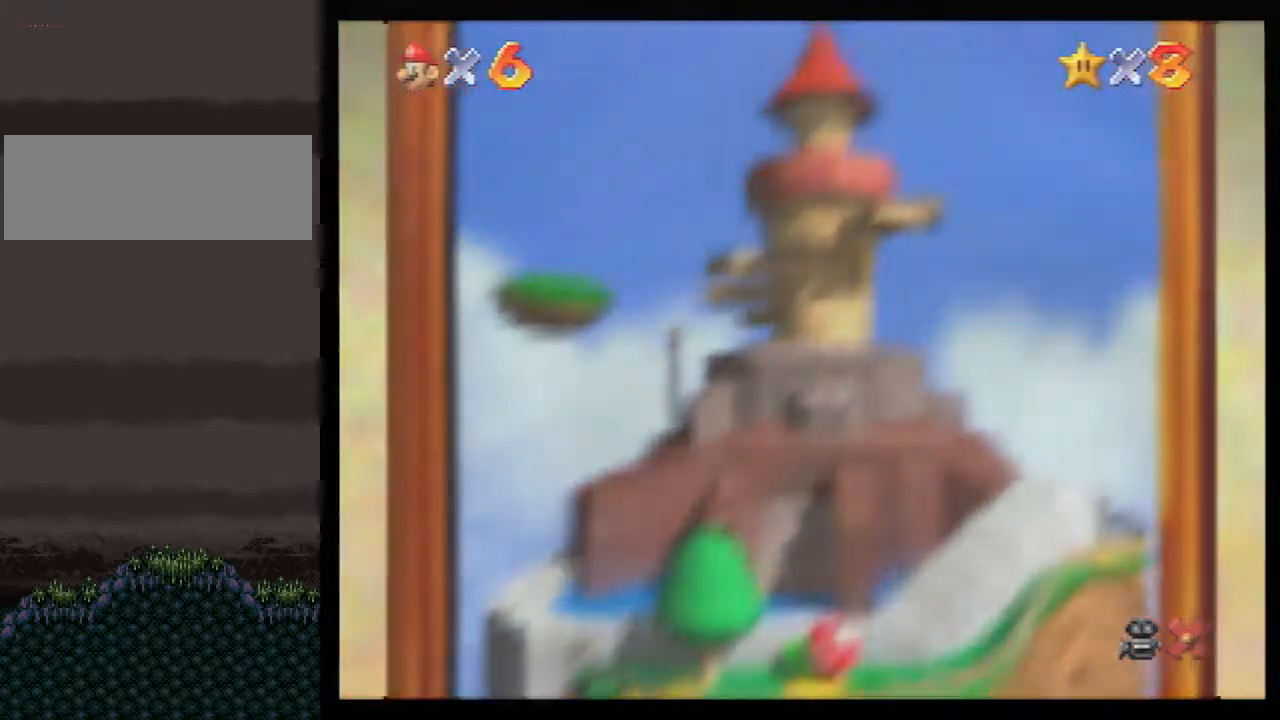
{"buttons": ["A"], "left_stick": "right", "events": [[400, "A", "down"]]}
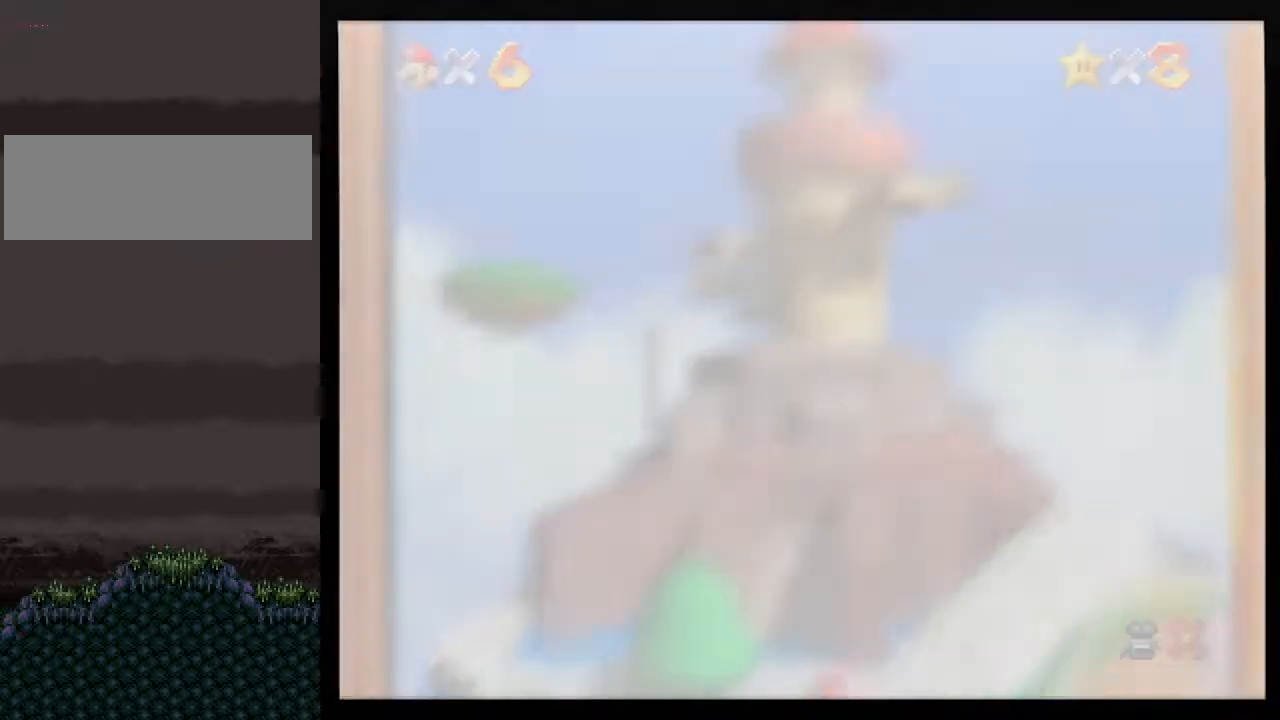
{"buttons": ["A"], "left_stick": "right", "events": [[17, "A", "up"], [67, "A", "down"], [133, "A", "up"], [200, "A", "down"], [383, "A", "up"], [450, "A", "down"]]}
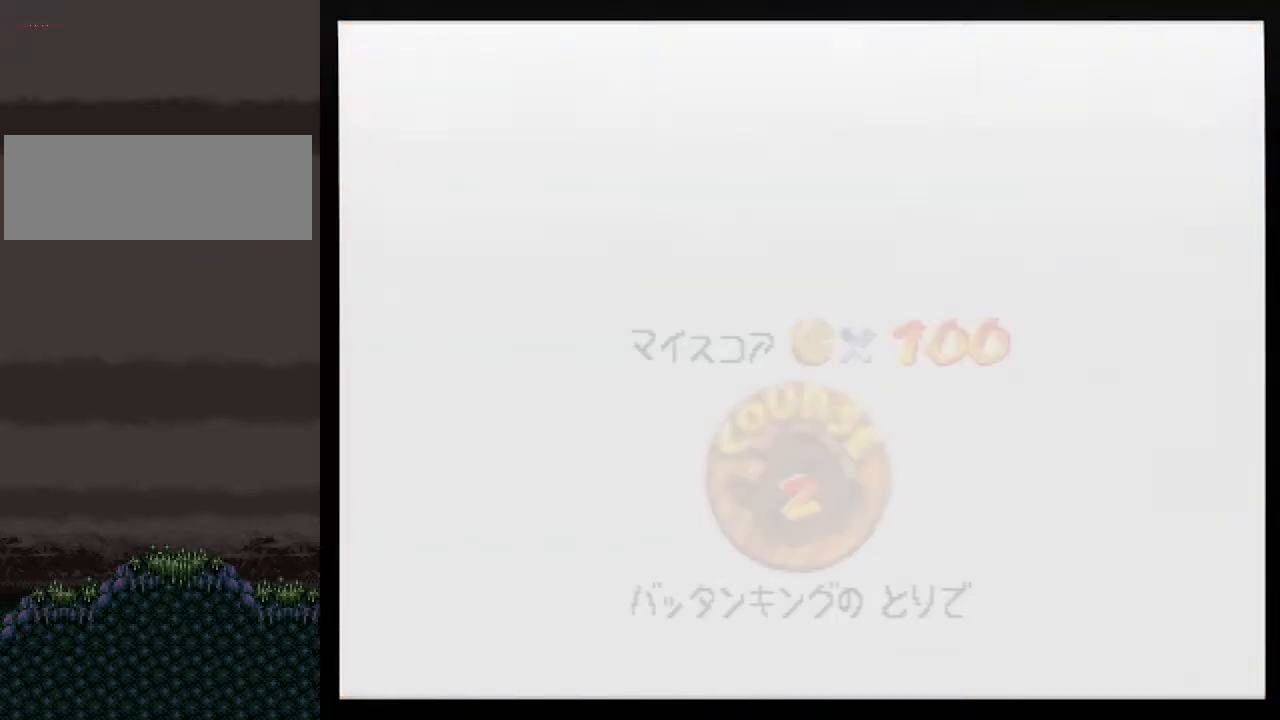
{"buttons": [], "left_stick": "right", "events": [[17, "A", "up"], [83, "A", "down"], [167, "A", "up"], [233, "A", "down"], [300, "A", "up"]]}
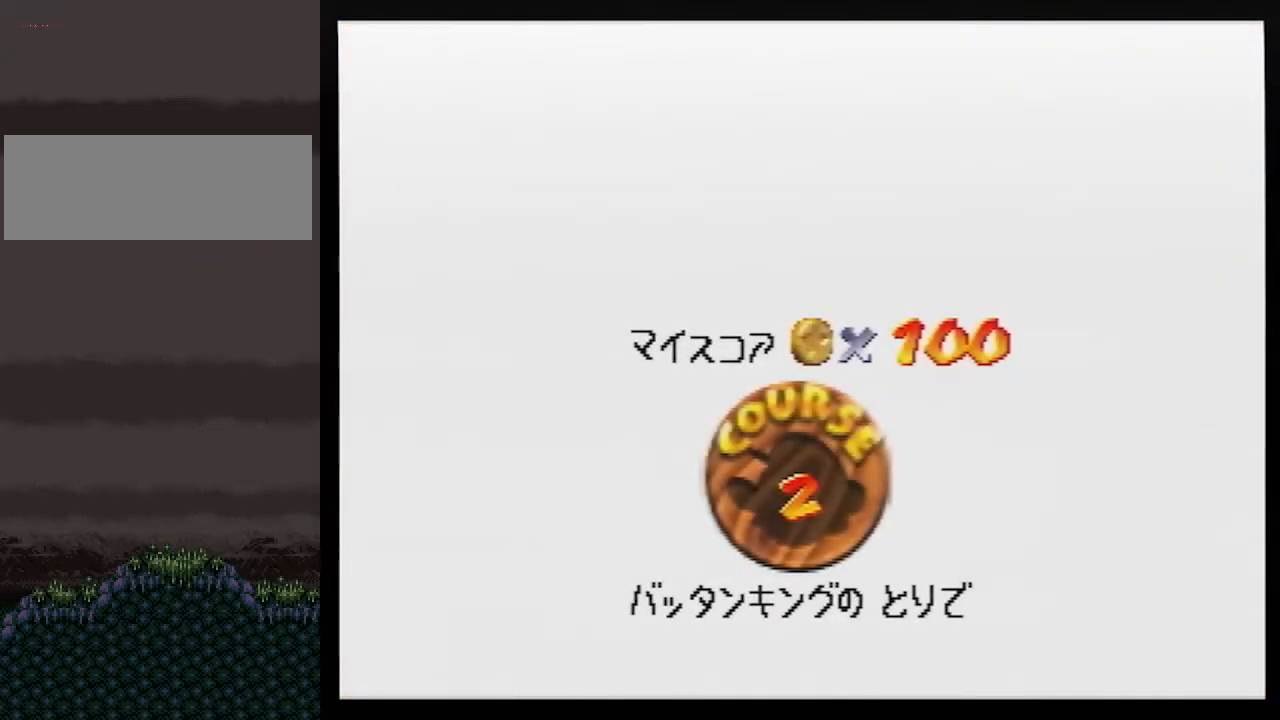
{"buttons": [], "left_stick": "right", "events": [[17, "A", "down"], [83, "A", "up"], [133, "A", "down"], [167, "A", "up"], [267, "A", "down"], [350, "A", "up"], [417, "A", "down"], [483, "A", "up"]]}
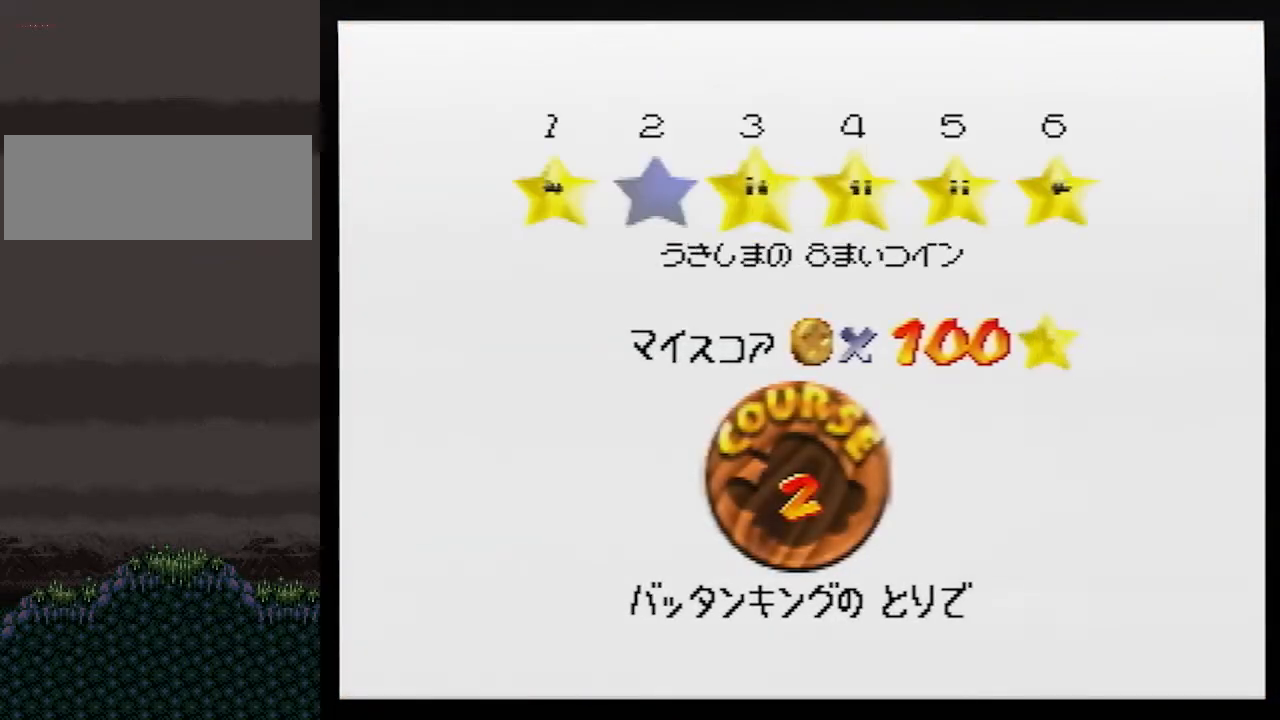
{"buttons": [], "left_stick": "center", "events": [[17, "A", "down"], [100, "A", "up"], [133, "A", "down"], [400, "A", "up"], [400, "left_stick", "center"]]}
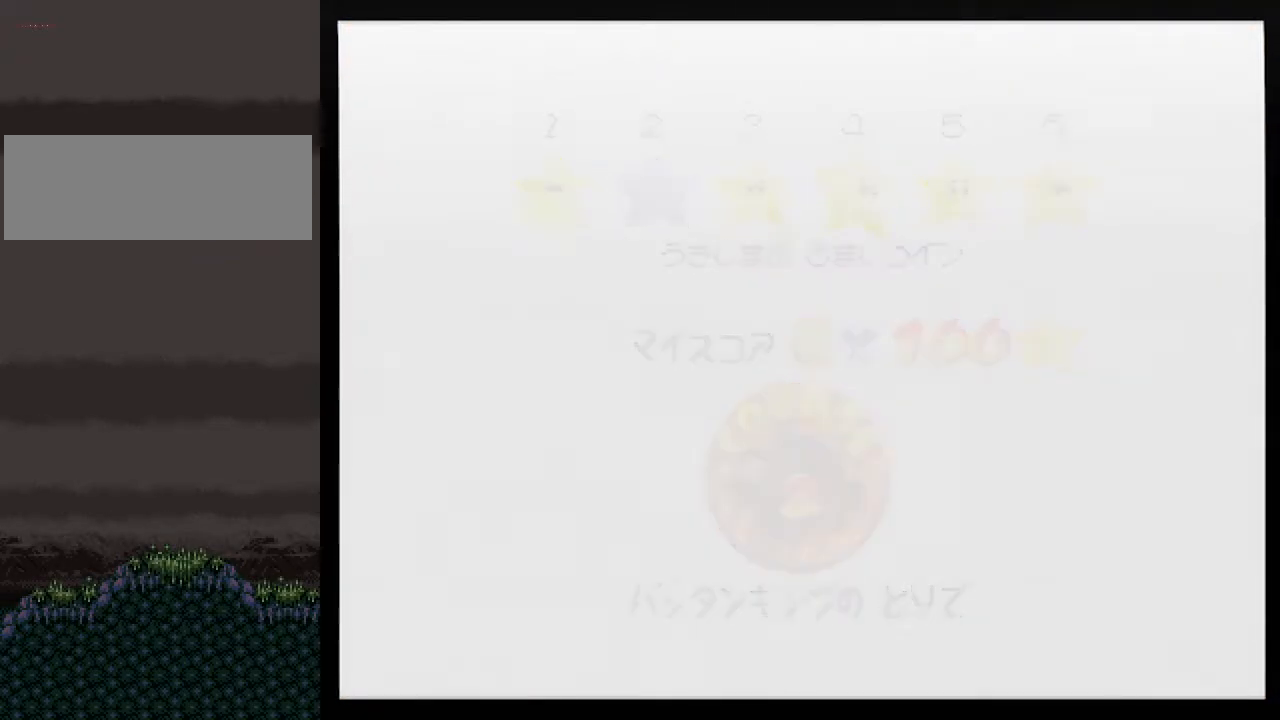
{"buttons": ["C_DOWN"], "left_stick": "up", "events": [[417, "left_stick", "up"], [450, "C_DOWN", "down"]]}
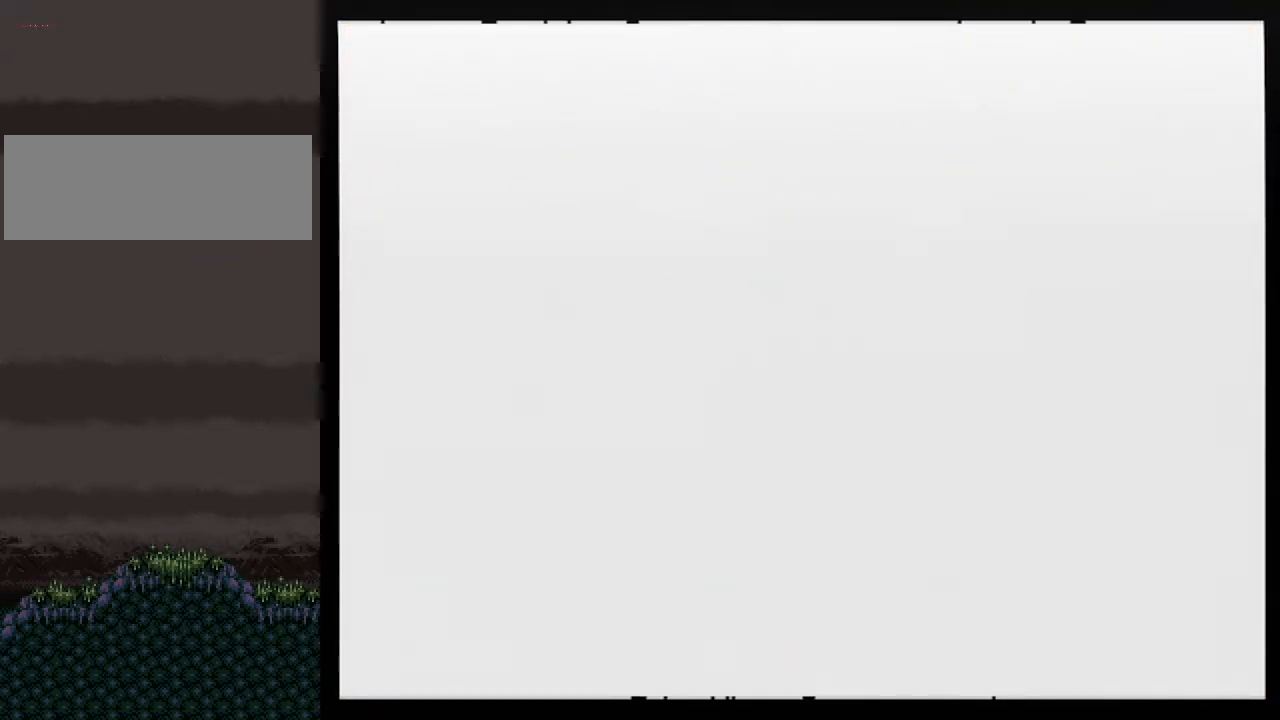
{"buttons": [], "left_stick": "up", "events": [[133, "C_DOWN", "up"]]}
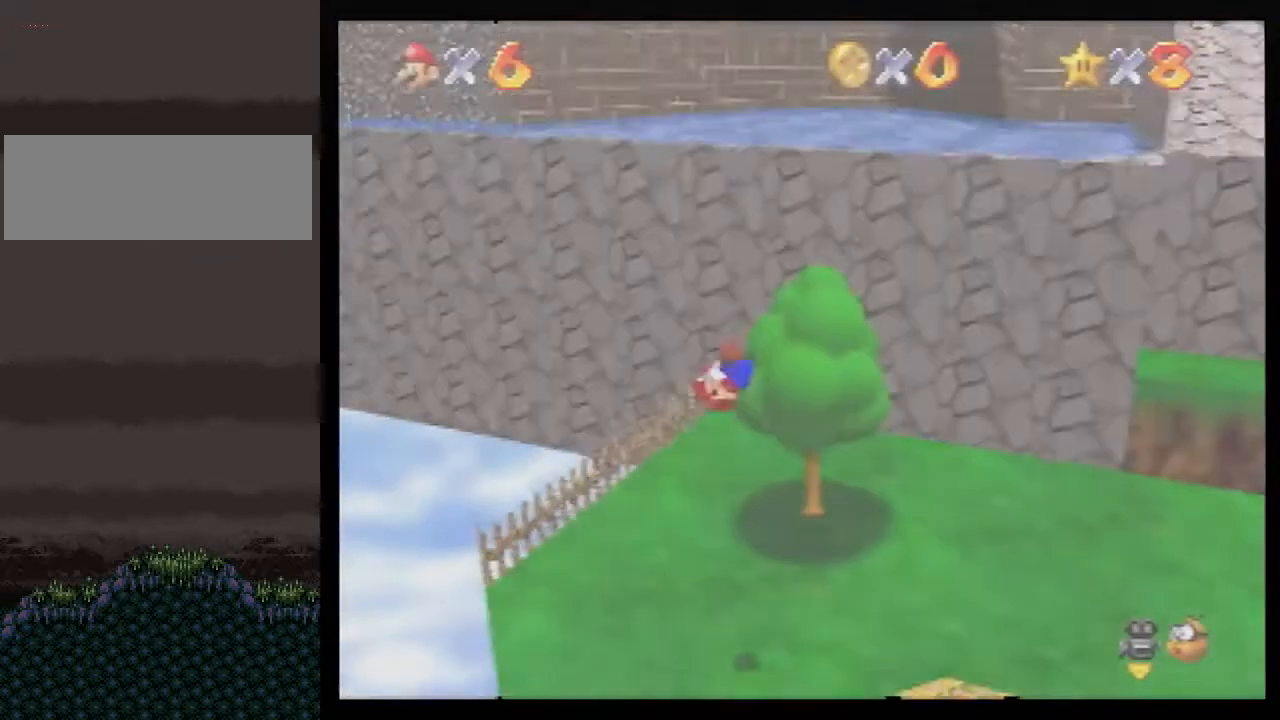
{"buttons": [], "left_stick": "up", "events": []}
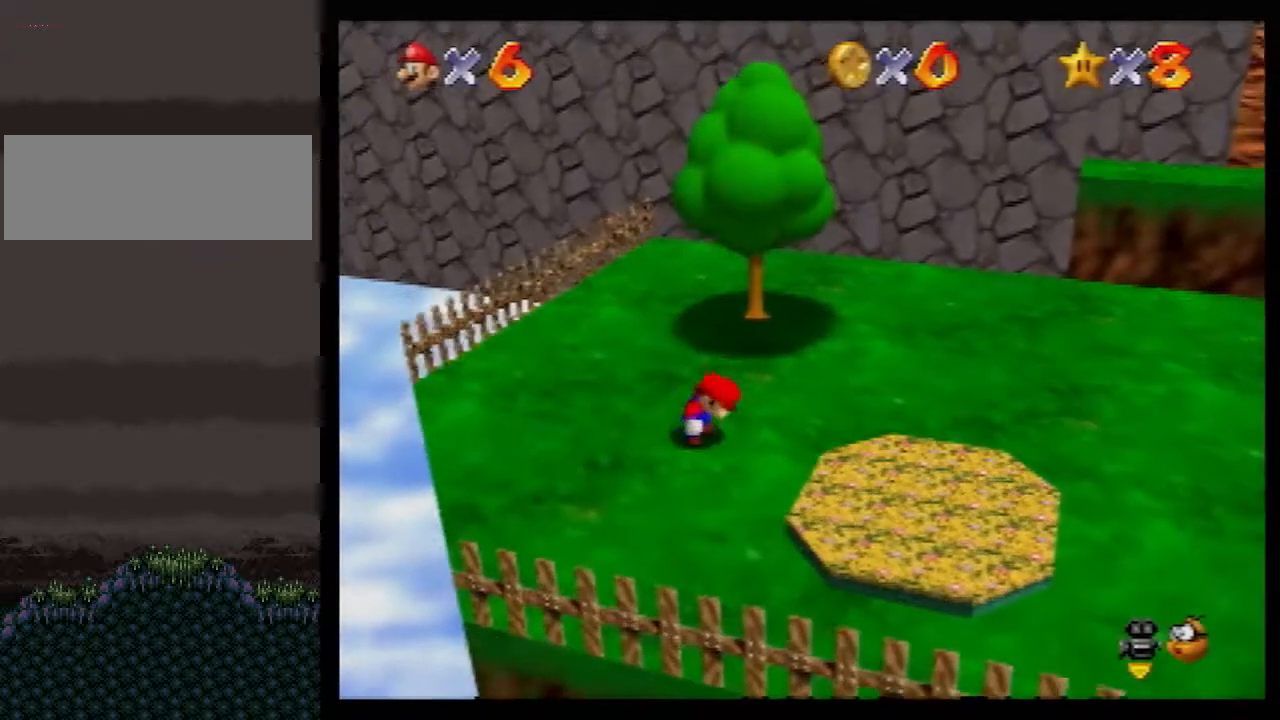
{"buttons": ["Z"], "left_stick": "up-right", "events": [[417, "Z", "down"], [483, "left_stick", "up-right"]]}
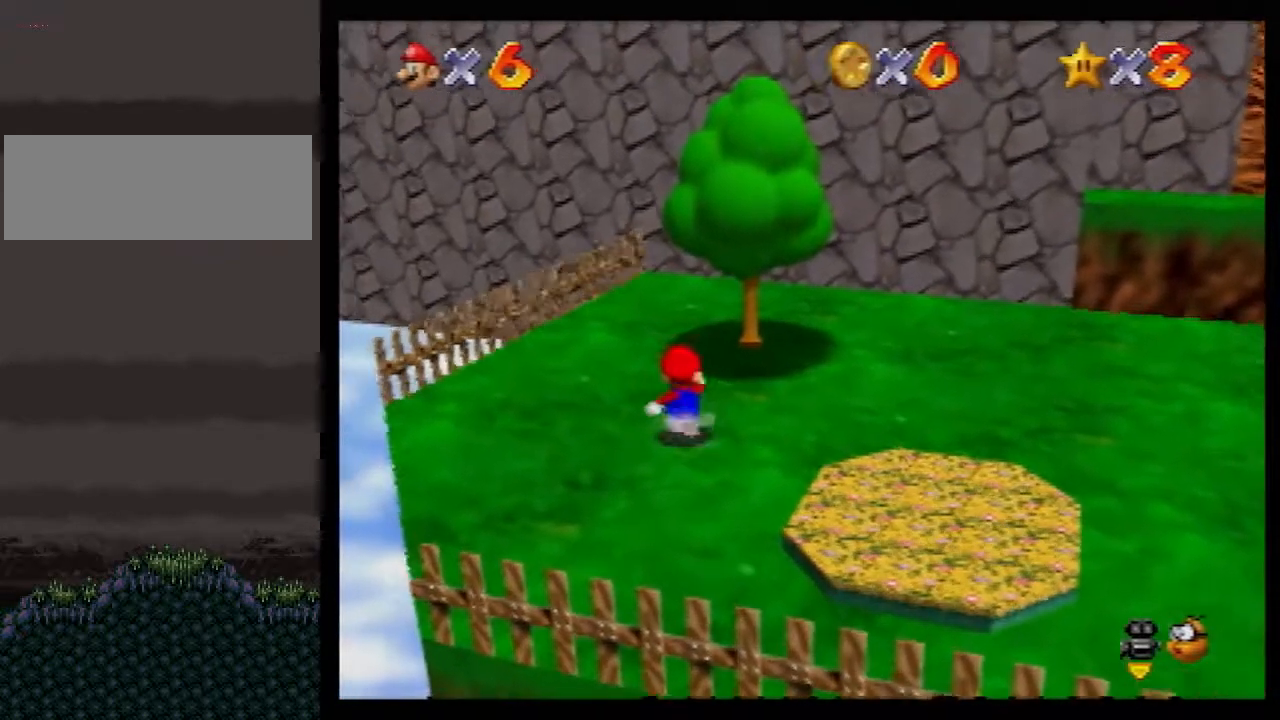
{"buttons": ["Z"], "left_stick": "up", "events": [[17, "A", "down"], [50, "A", "up"], [350, "C_LEFT", "down"], [350, "left_stick", "up"], [483, "C_LEFT", "up"]]}
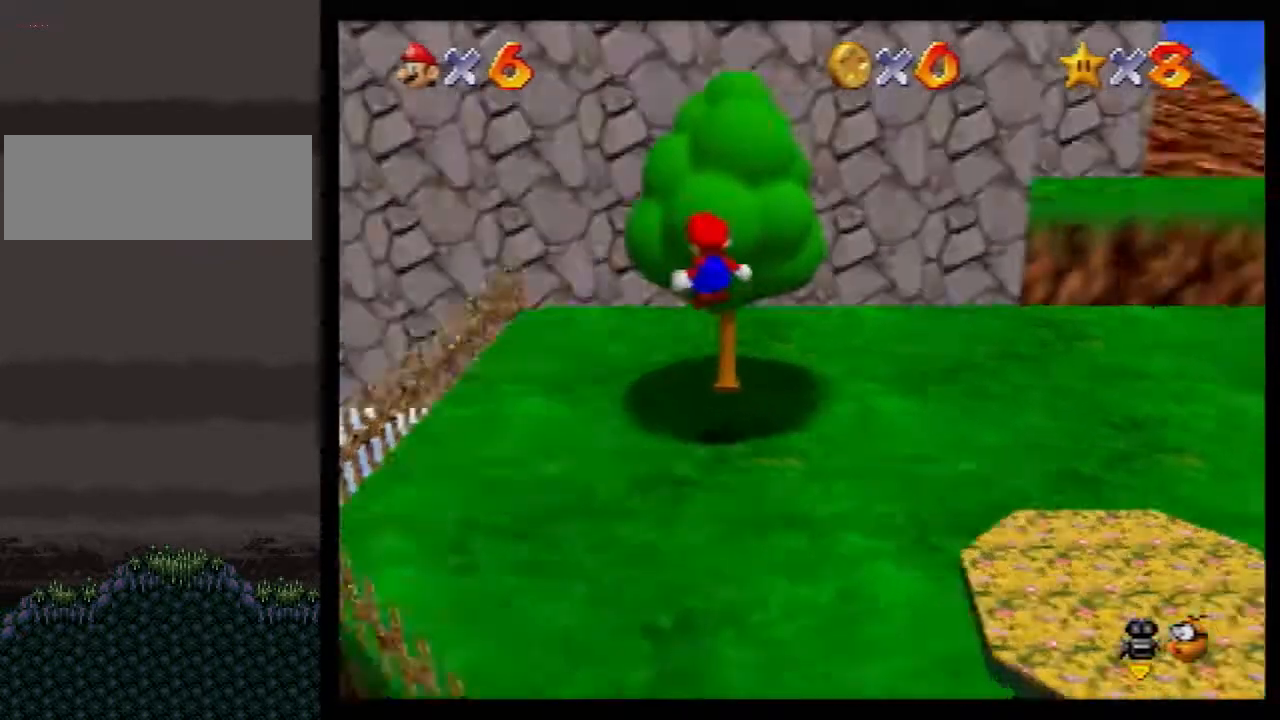
{"buttons": ["Z"], "left_stick": "up", "events": []}
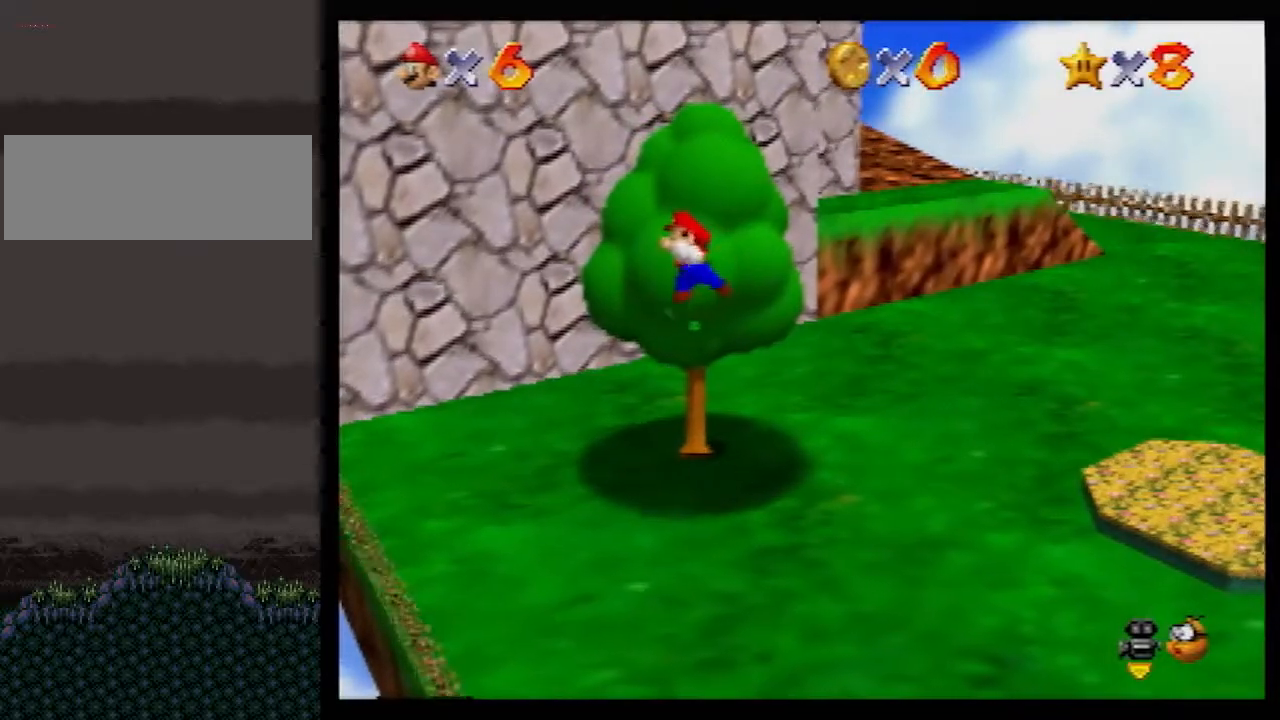
{"buttons": ["A"], "left_stick": "up", "events": [[383, "A", "down"], [483, "Z", "up"]]}
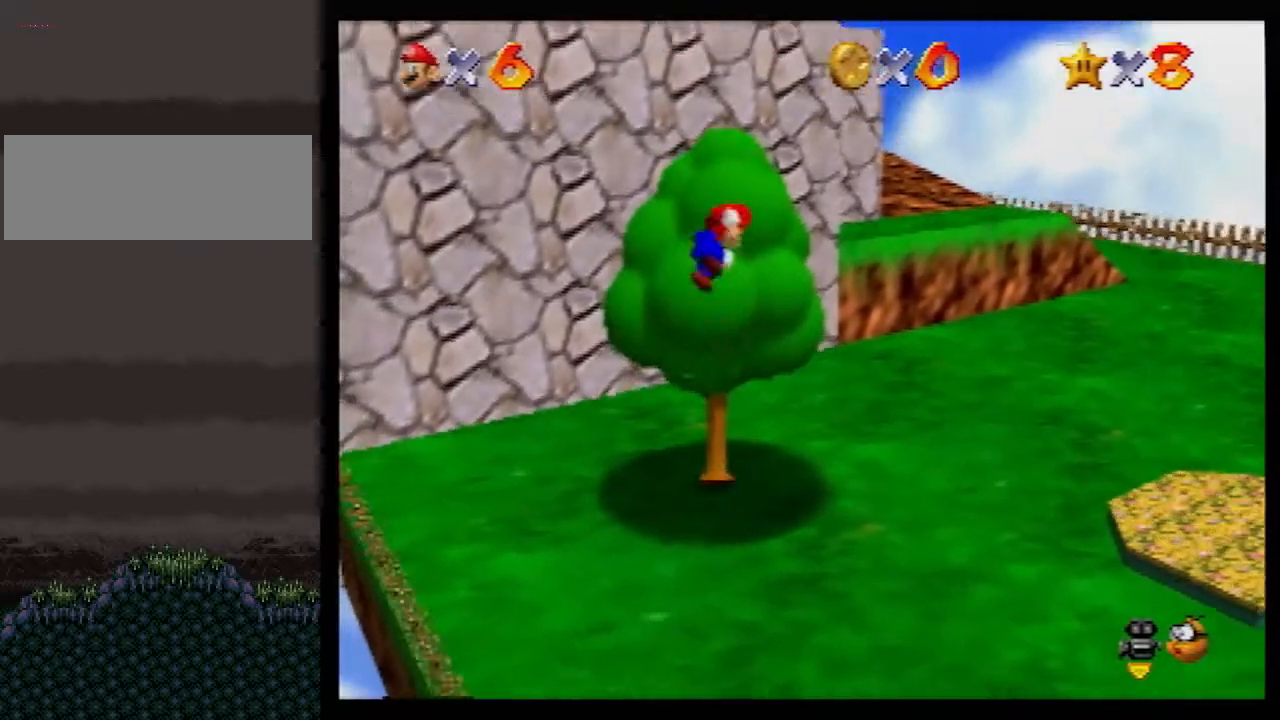
{"buttons": ["A", "B"], "left_stick": "up", "events": [[167, "B", "down"]]}
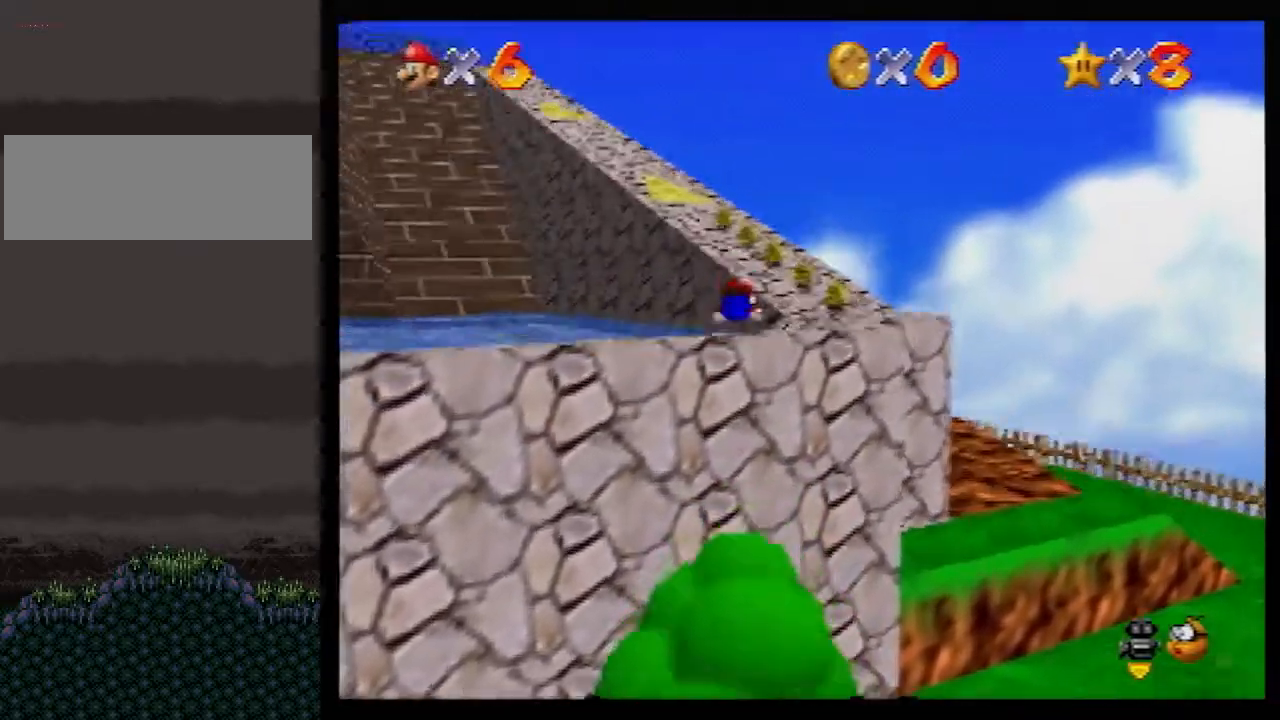
{"buttons": [], "left_stick": "up", "events": [[17, "left_stick", "up-right"], [50, "A", "up"], [50, "B", "up"], [167, "B", "down"], [200, "A", "down"], [200, "left_stick", "up"], [233, "B", "up"], [300, "A", "up"], [400, "C_UP", "down"], [483, "C_UP", "up"]]}